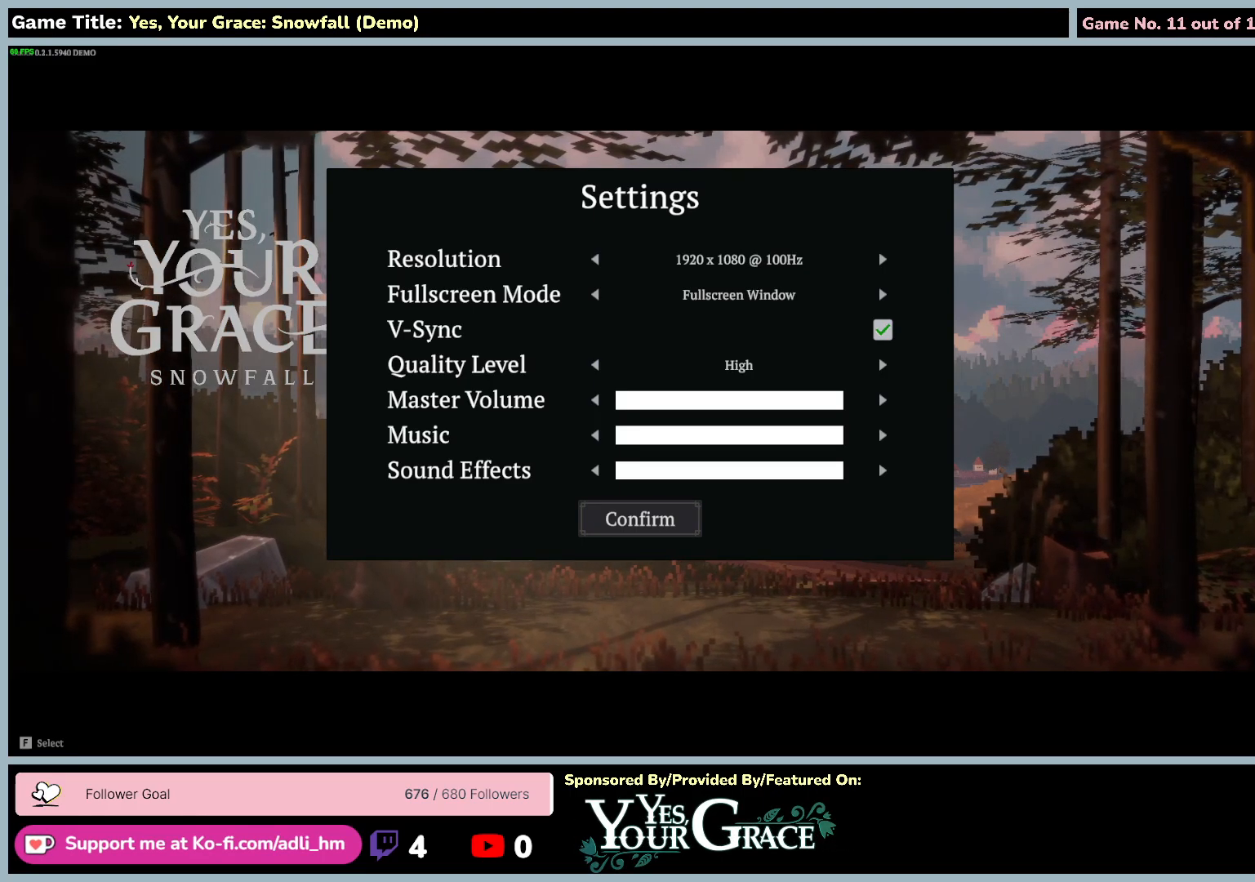
Gameplay with keyboard and mouse; each line is a JSON object with the keys and mouse buttons held at the frame after it. "events" lists presses ("down") and releases ("up") of "0", "1", "2", "3", "4", "5", "6", "7", "8", "9", "a", "alt", "b", "c", "caps_lock", "ctrl", "d", "down", "e", "escape", "f", "f1", "f2", "f3", "f4", "f5", "f6", "f7", "f8", "g", "h", "i", "j", "k", "l", "left", "m", "n", "o", "p", "q", "r", "return", "right", "s", "shift", "space", "t", "tab", "tilde", "u", "up", "v", "w", "x", "y", "z", "mouse_left", "mouse_wheel" and "mouse_right" between this image and that frame as [ms after this image, input, new state], when the widget could be followed in between. "mouse_left", "mouse_wheel", "mouse_right" = the "left", "wheel", "right" buttons of the "mouse" list. No other keys are recorded. "wheel" means that the mouse wheel is clicked or scrolled. Mouse movement is not recorded.
{"keys": [], "mouse": ["left"], "events": [[167, "mouse_left", "down"]]}
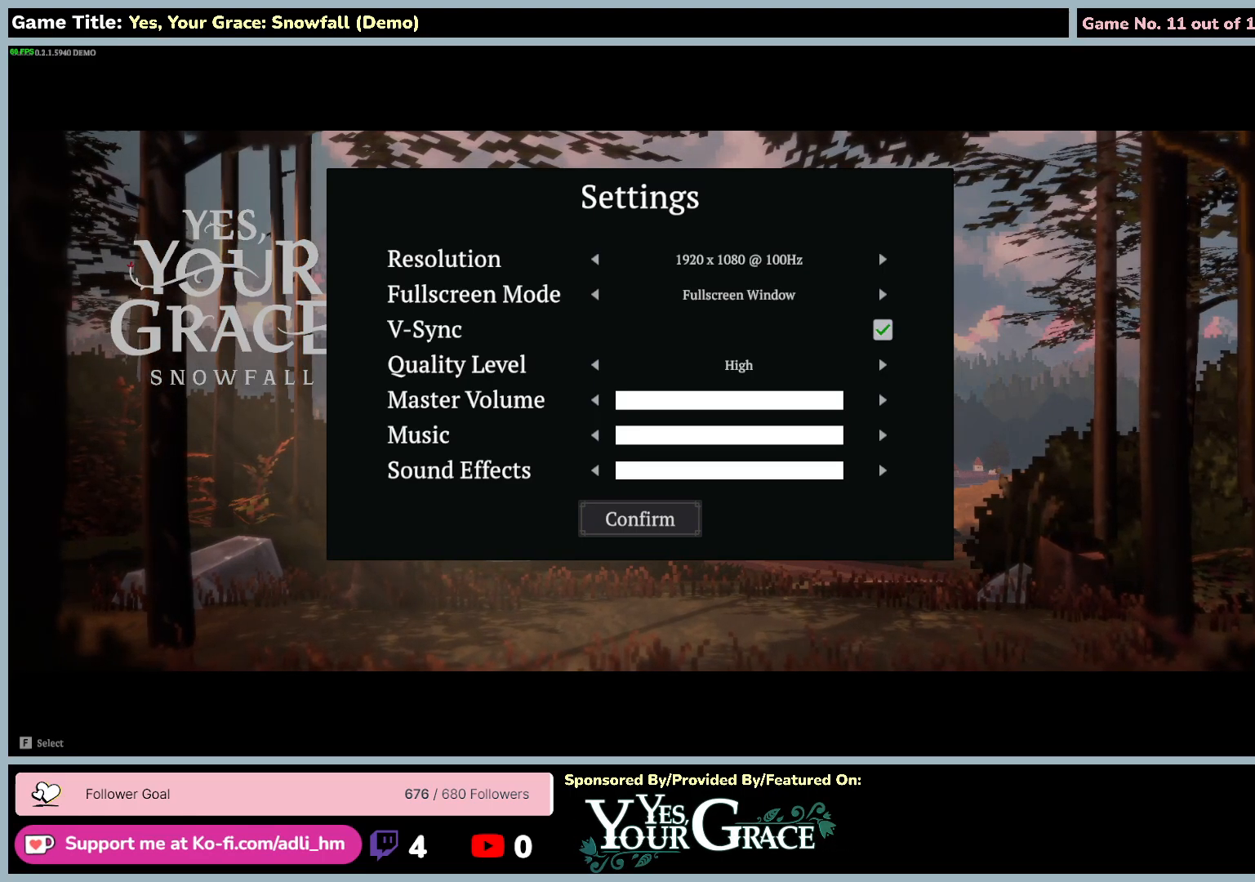
{"keys": [], "mouse": [], "events": [[17, "mouse_left", "up"]]}
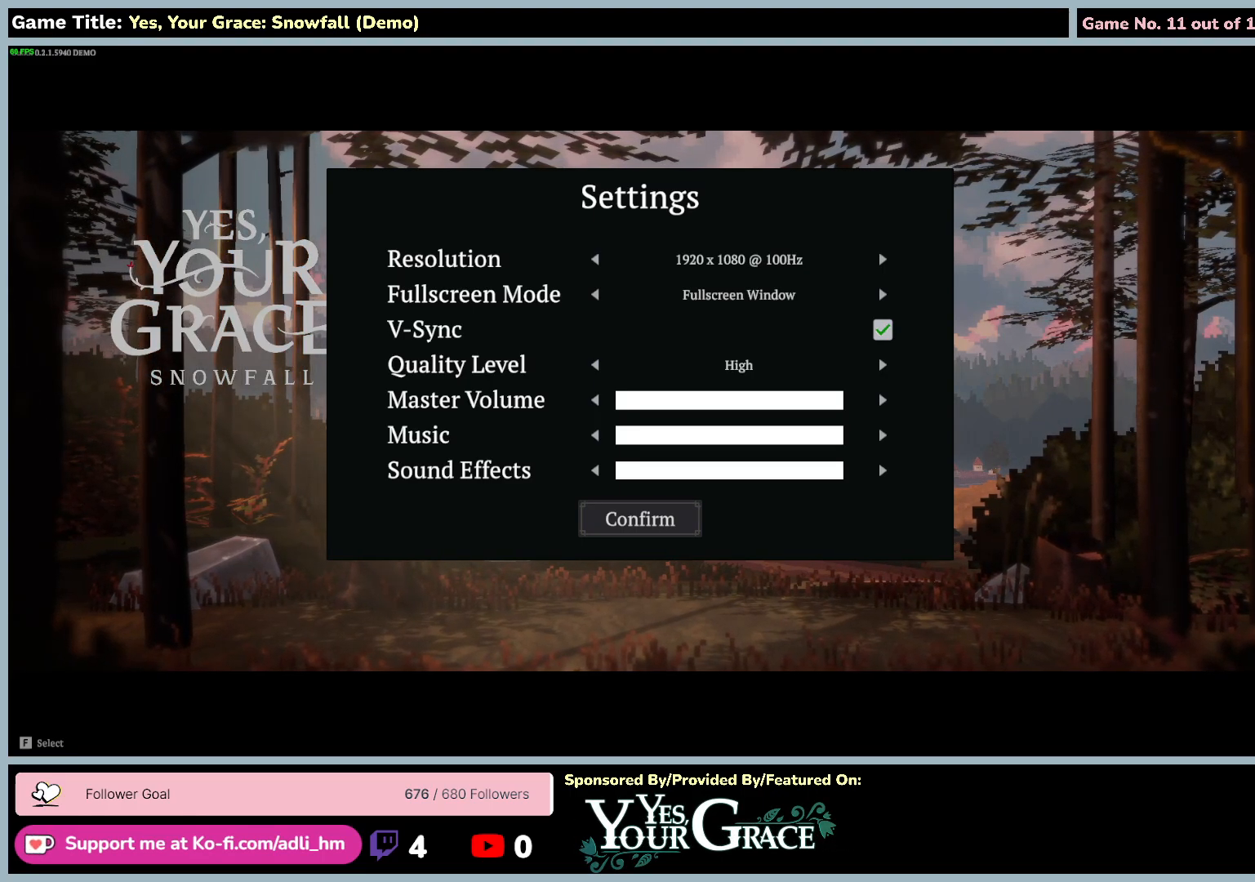
{"keys": ["3"], "mouse": [], "events": [[167, "3", "down"]]}
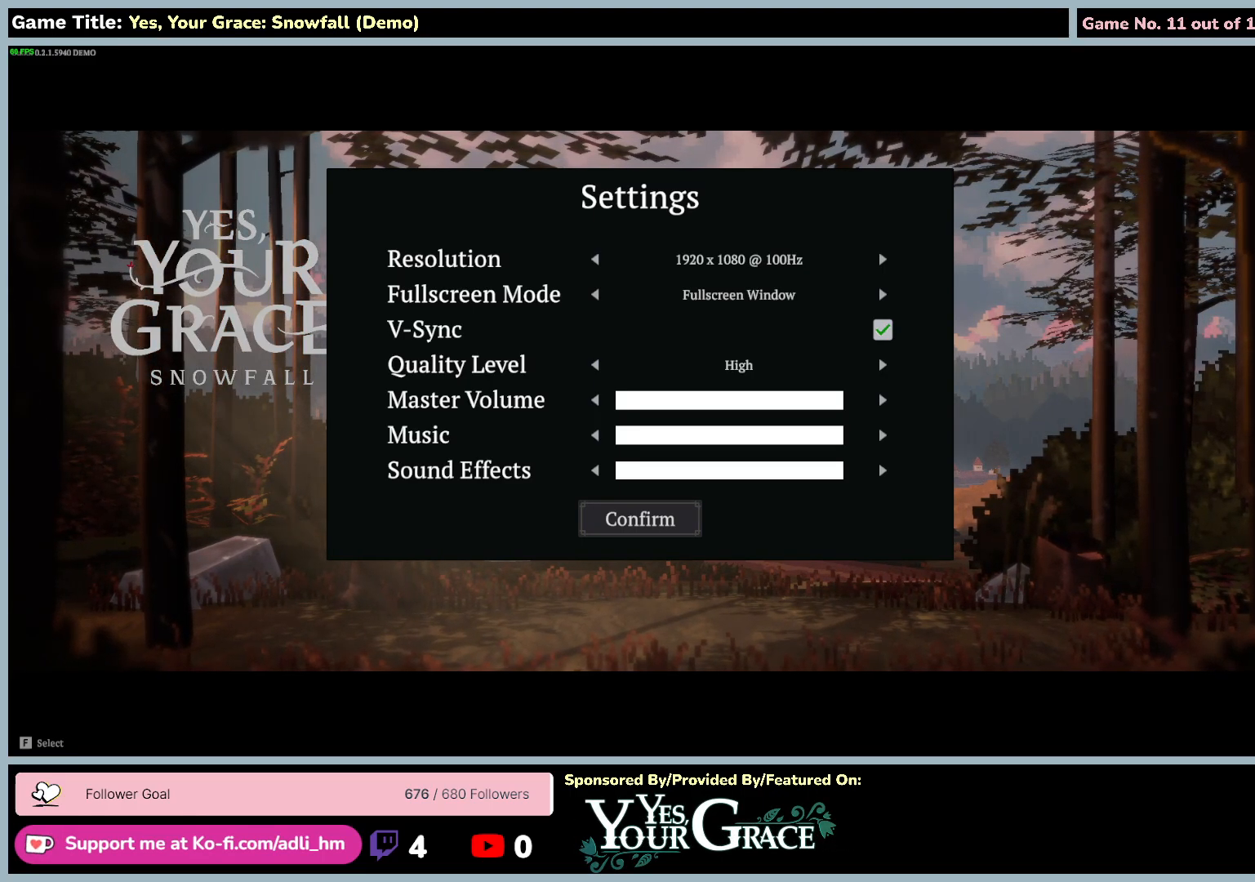
{"keys": ["1"], "mouse": [], "events": [[367, "1", "down"], [467, "3", "up"]]}
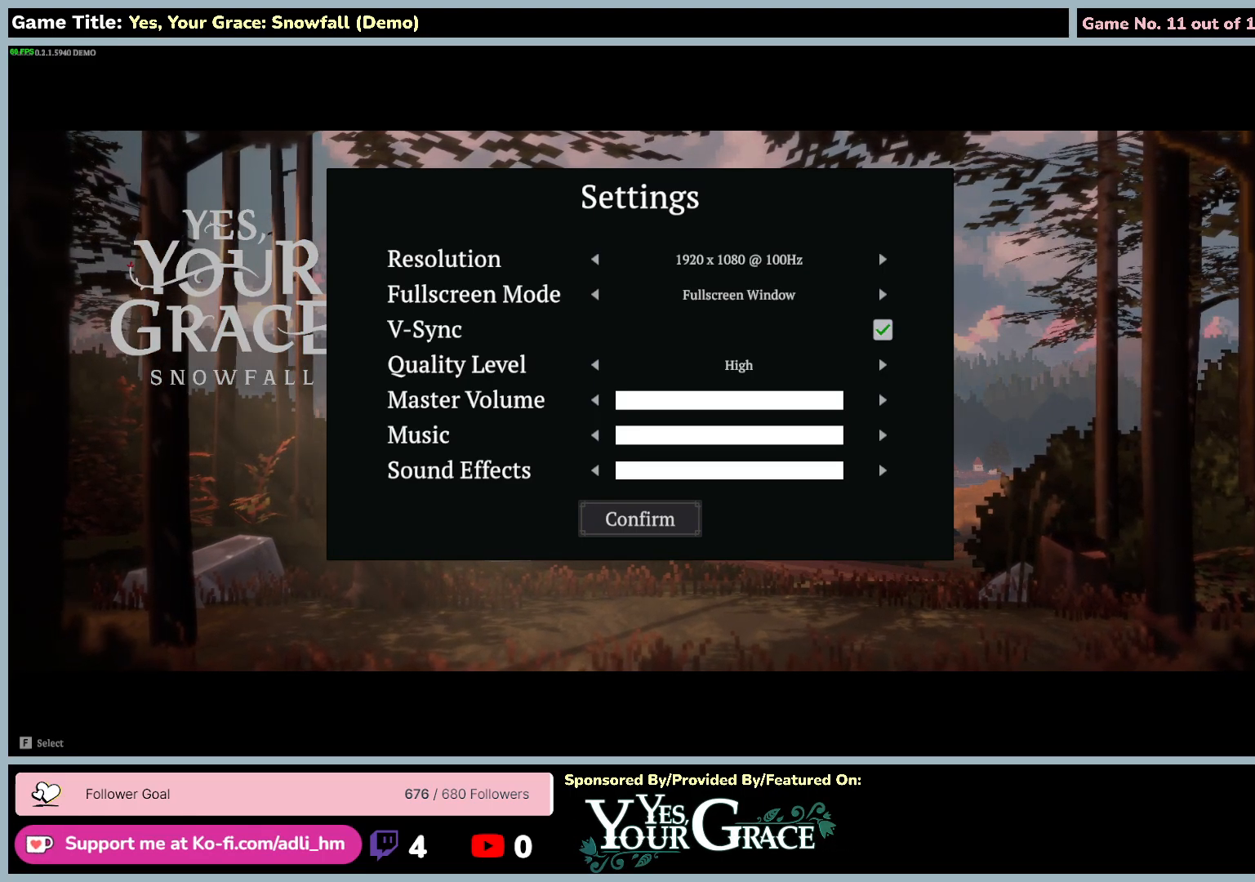
{"keys": ["3"], "mouse": [], "events": [[367, "1", "up"], [367, "3", "down"]]}
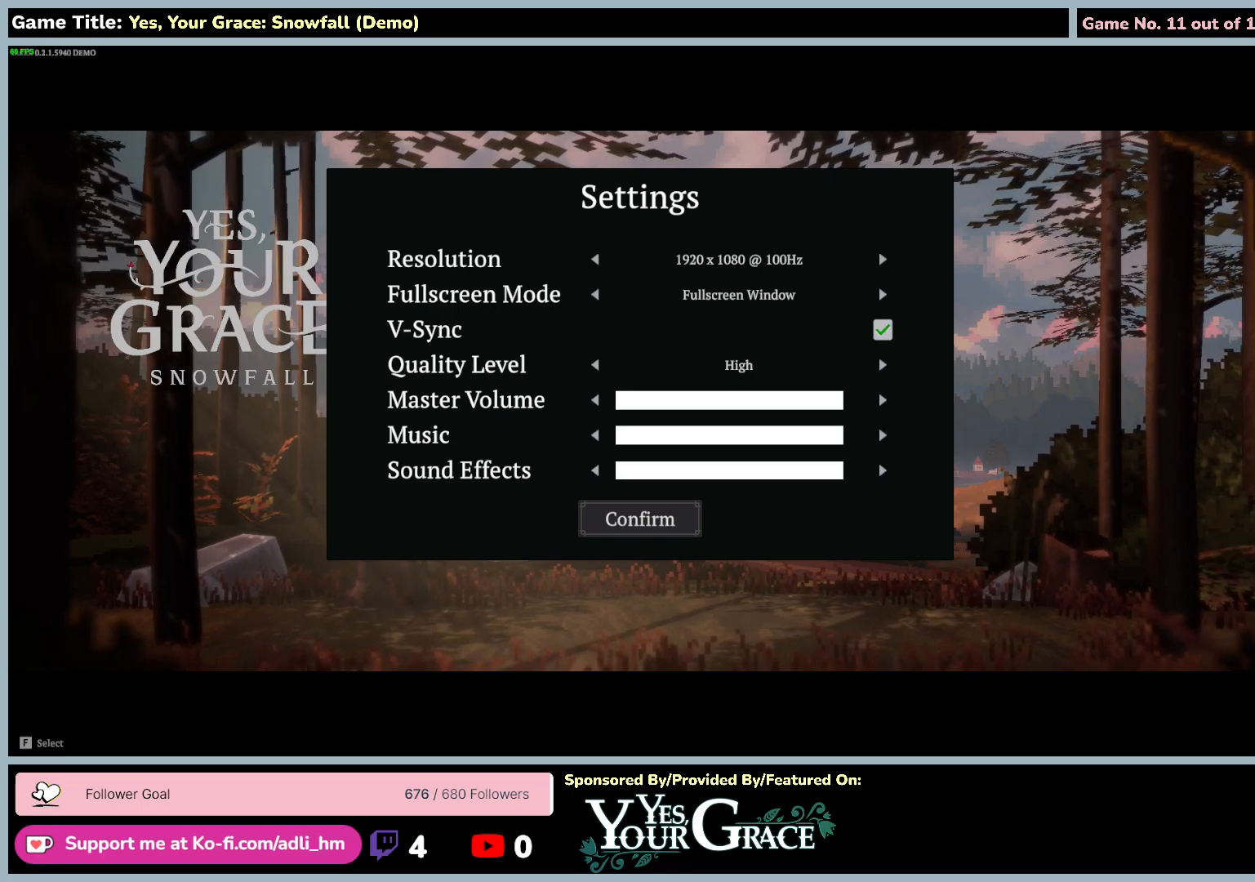
{"keys": ["d", "s"], "mouse": [], "events": [[267, "s", "down"], [317, "3", "up"], [317, "d", "down"]]}
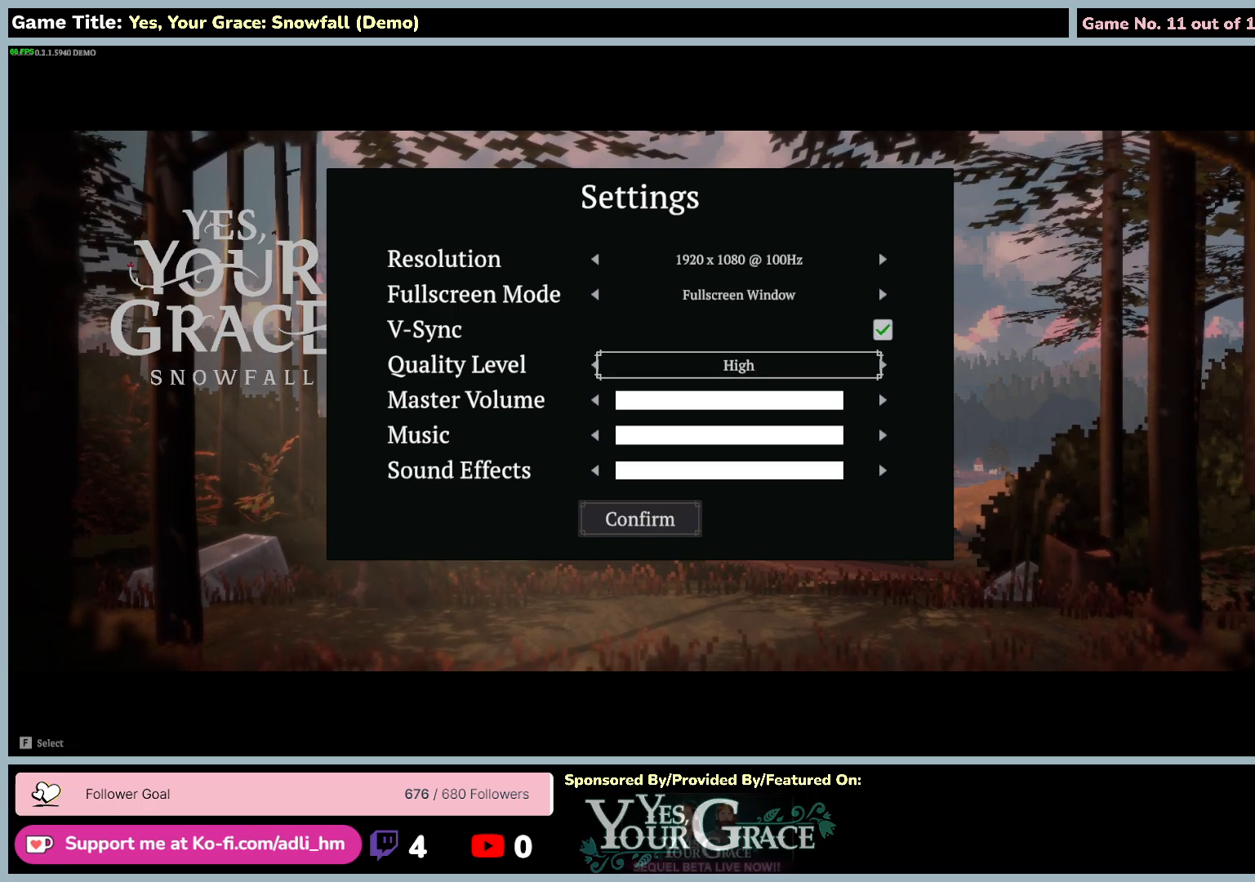
{"keys": ["s"], "mouse": [], "events": [[150, "d", "up"]]}
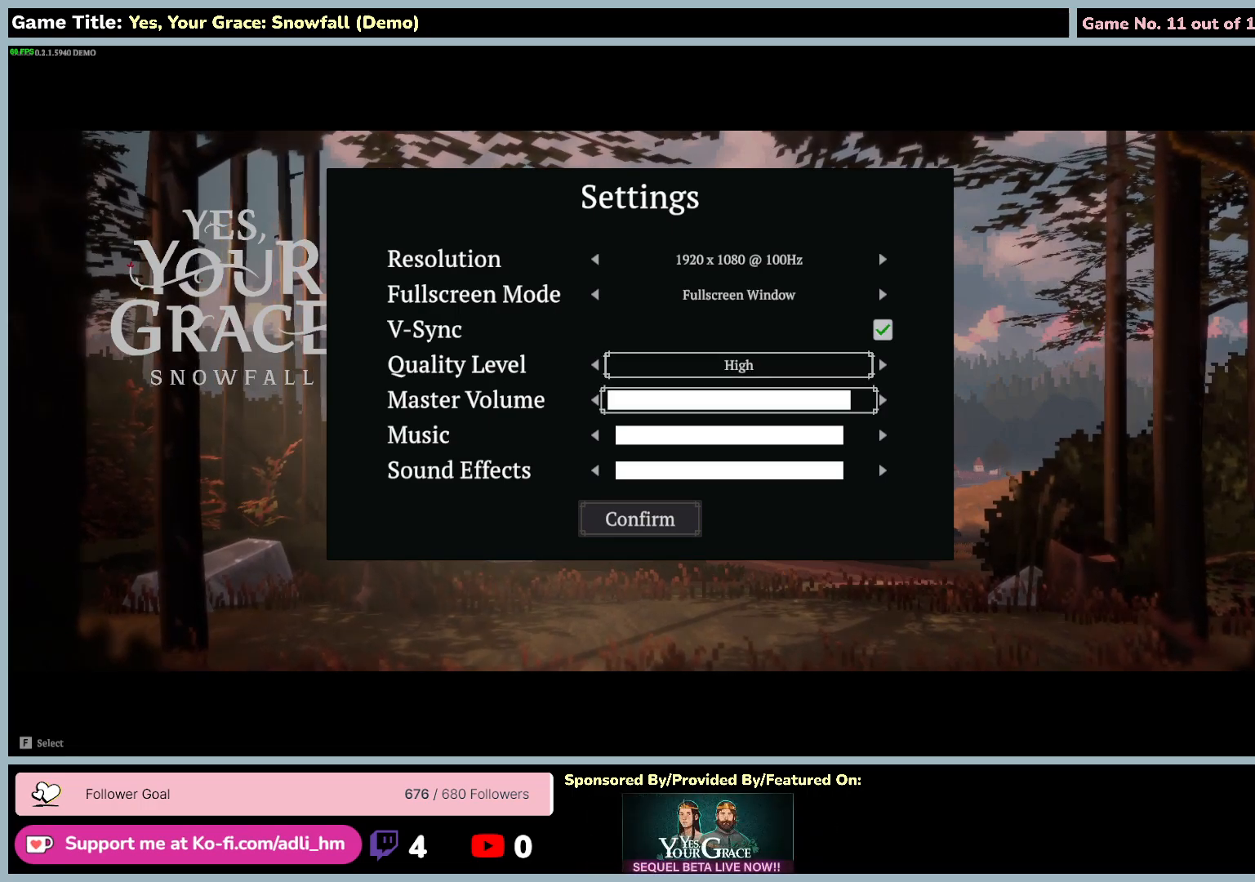
{"keys": [], "mouse": [], "events": [[417, "s", "up"]]}
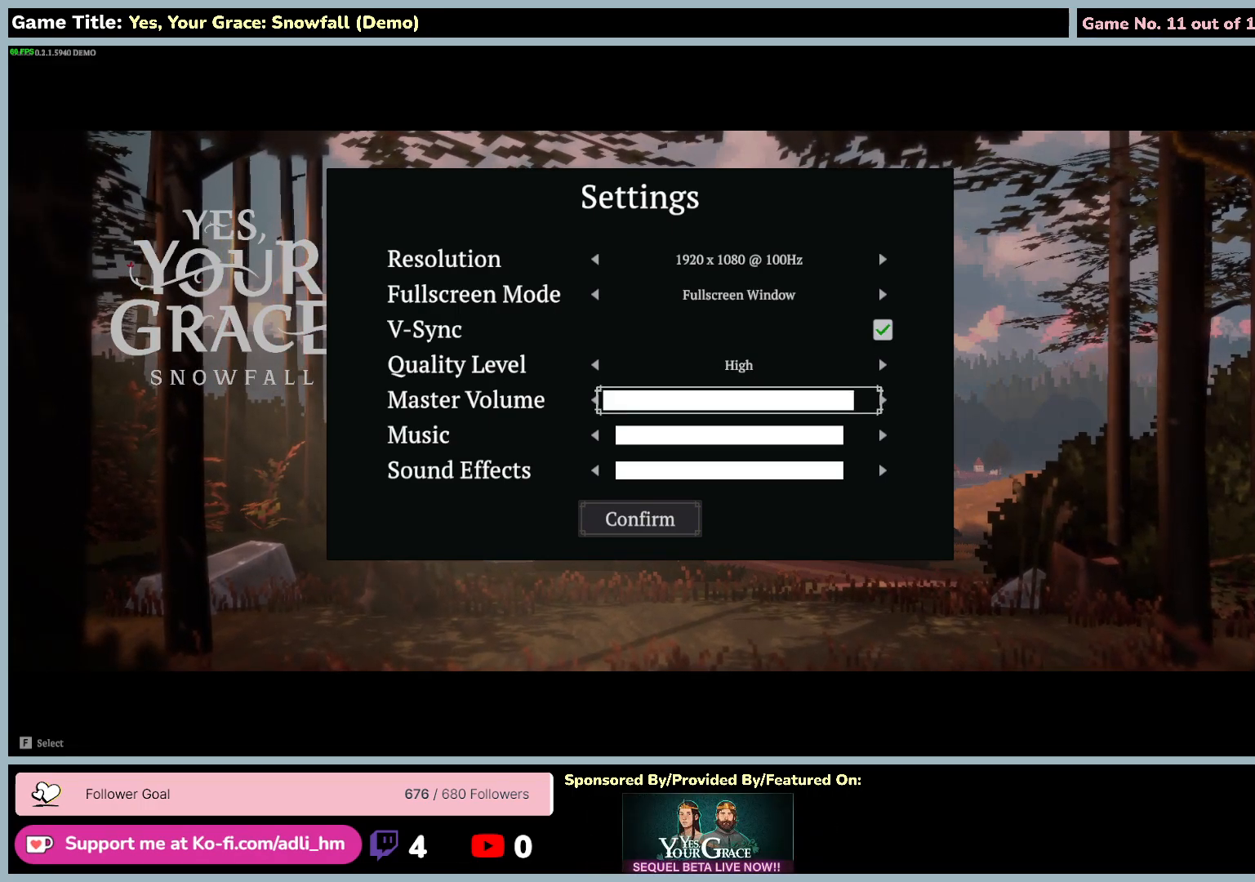
{"keys": ["s"], "mouse": [], "events": [[250, "s", "down"]]}
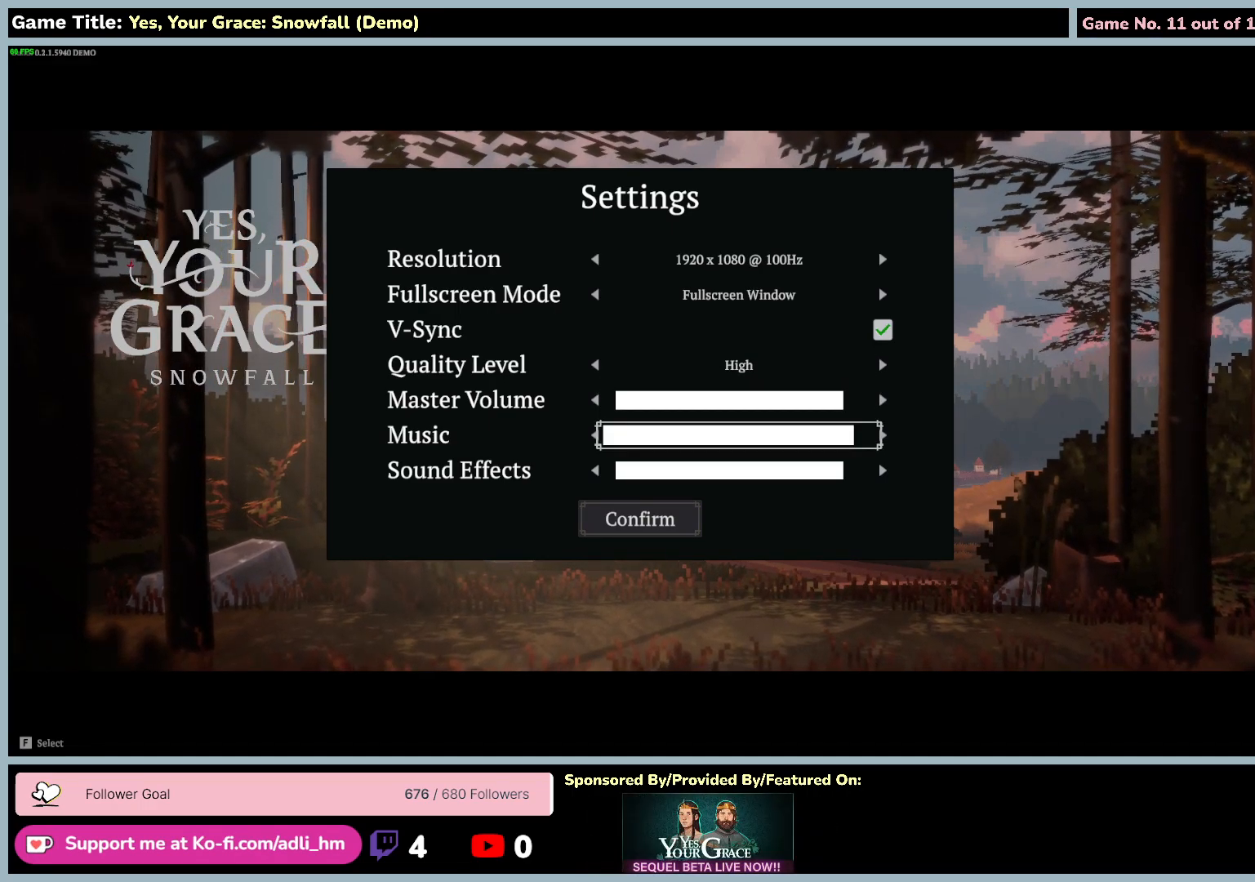
{"keys": ["a", "s"], "mouse": [], "events": [[167, "a", "down"], [267, "s", "up"], [483, "s", "down"]]}
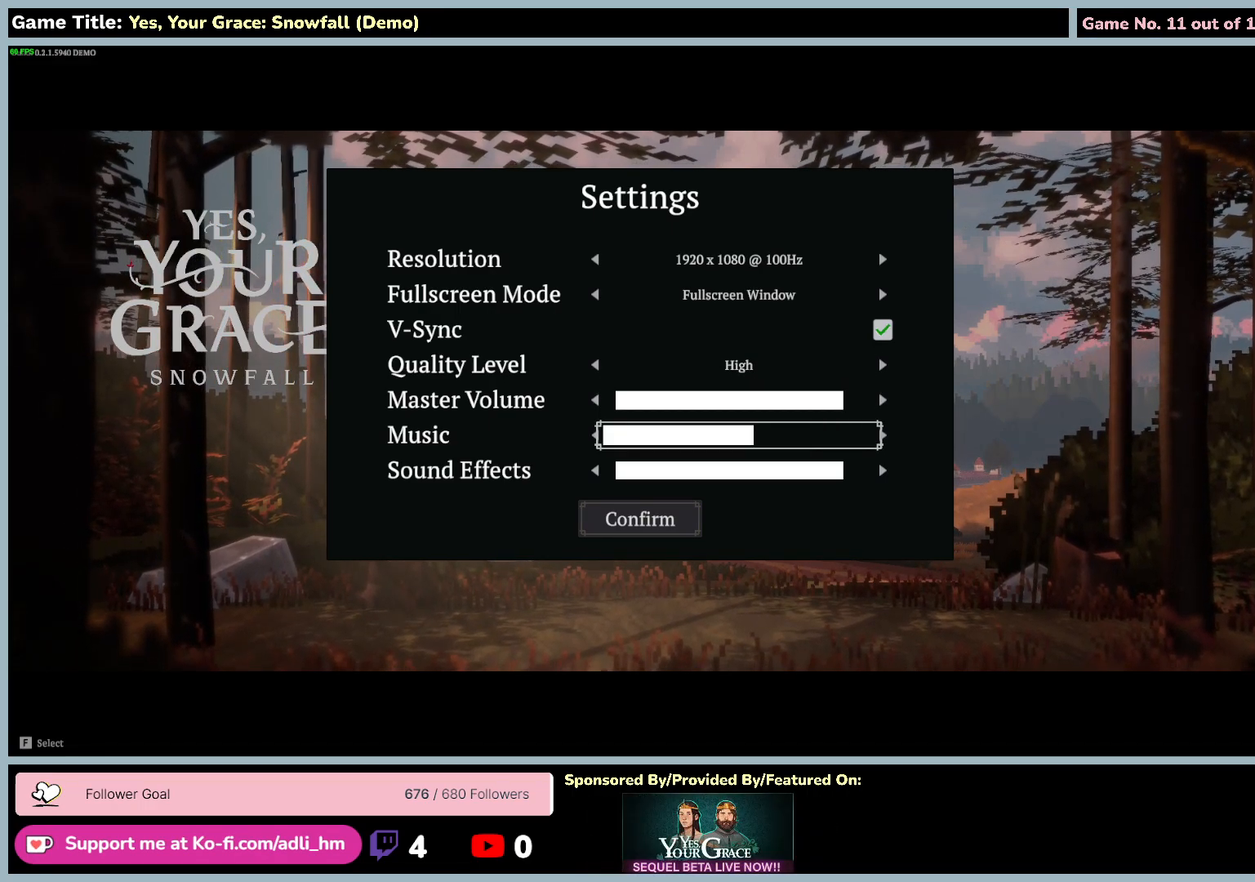
{"keys": ["a", "d"], "mouse": [], "events": [[400, "d", "down"], [400, "s", "up"]]}
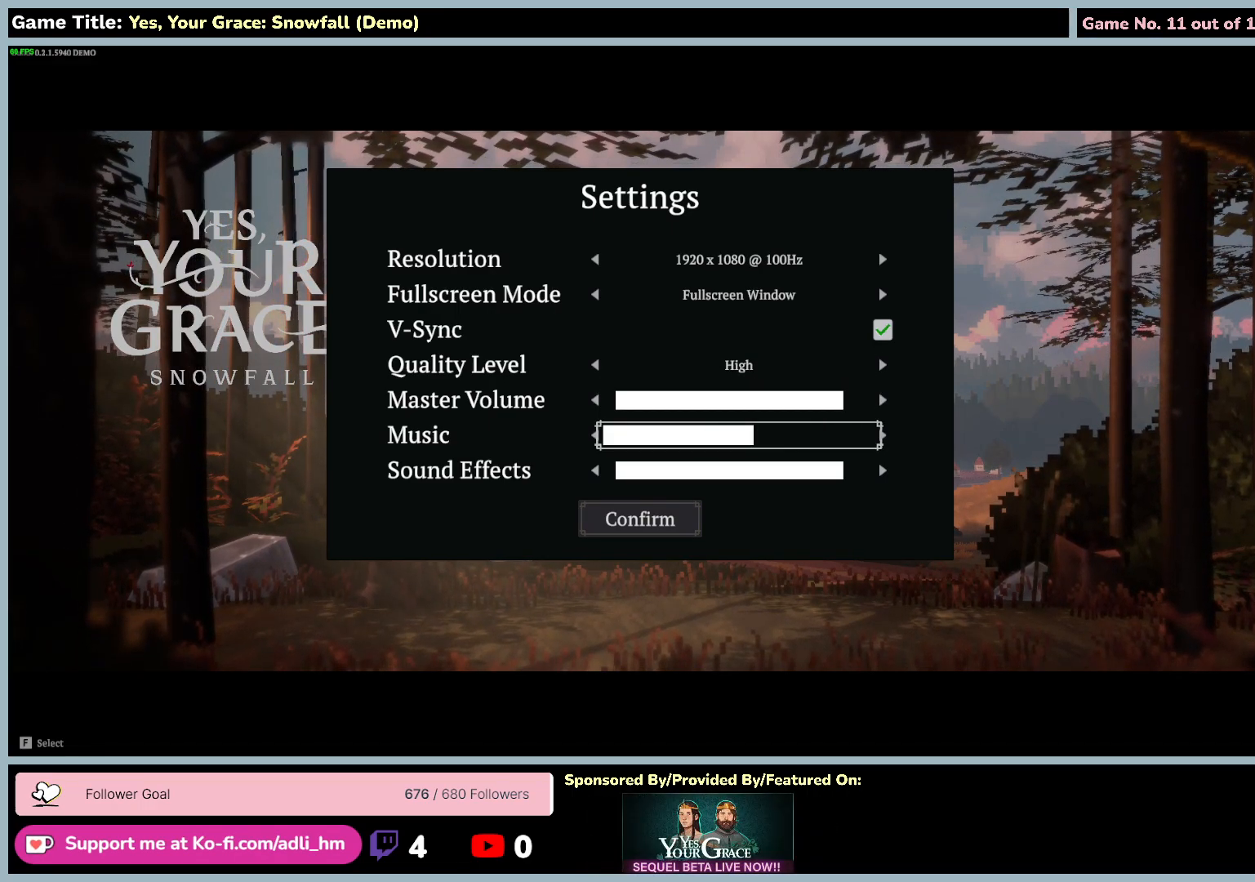
{"keys": ["s"], "mouse": [], "events": [[50, "a", "up"], [417, "d", "up"], [433, "s", "down"]]}
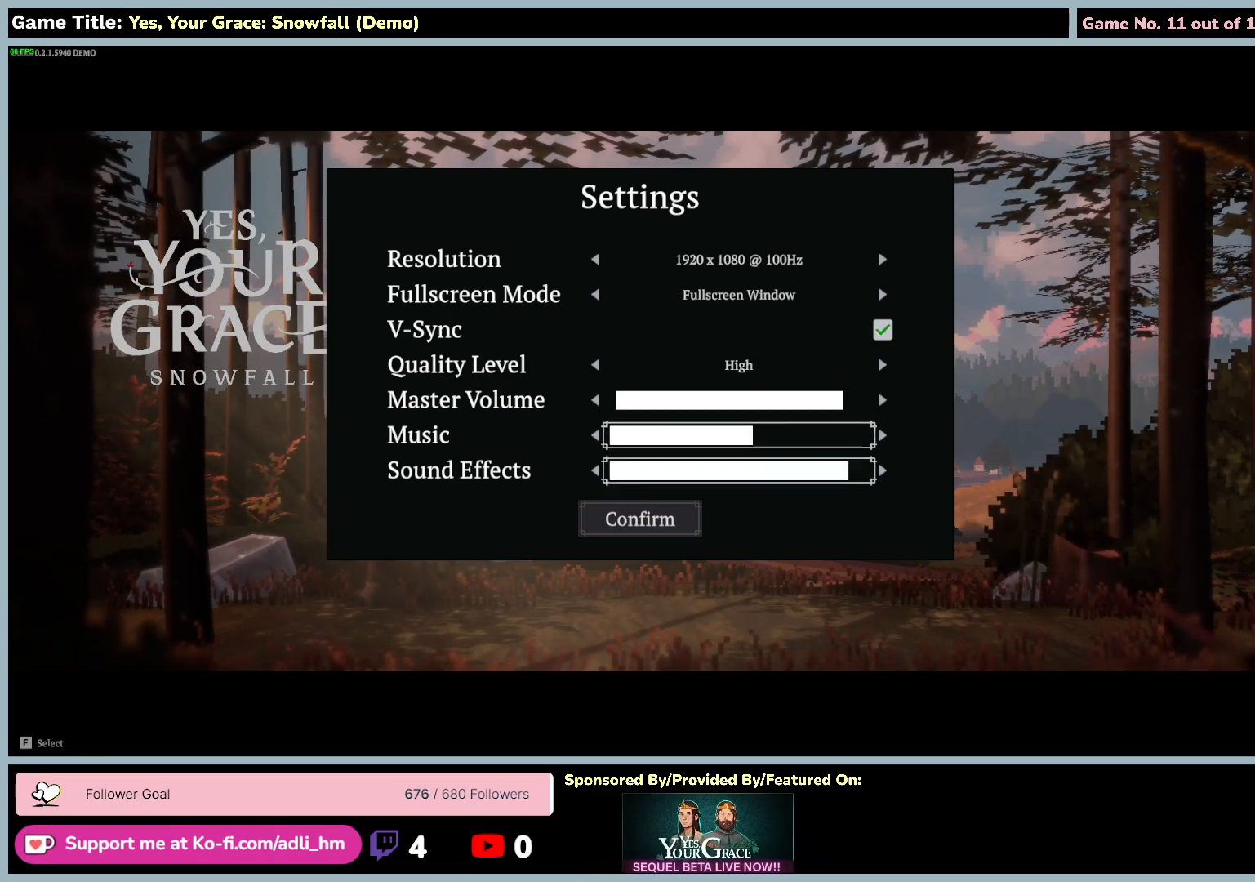
{"keys": ["a"], "mouse": [], "events": [[267, "a", "down"], [433, "s", "up"]]}
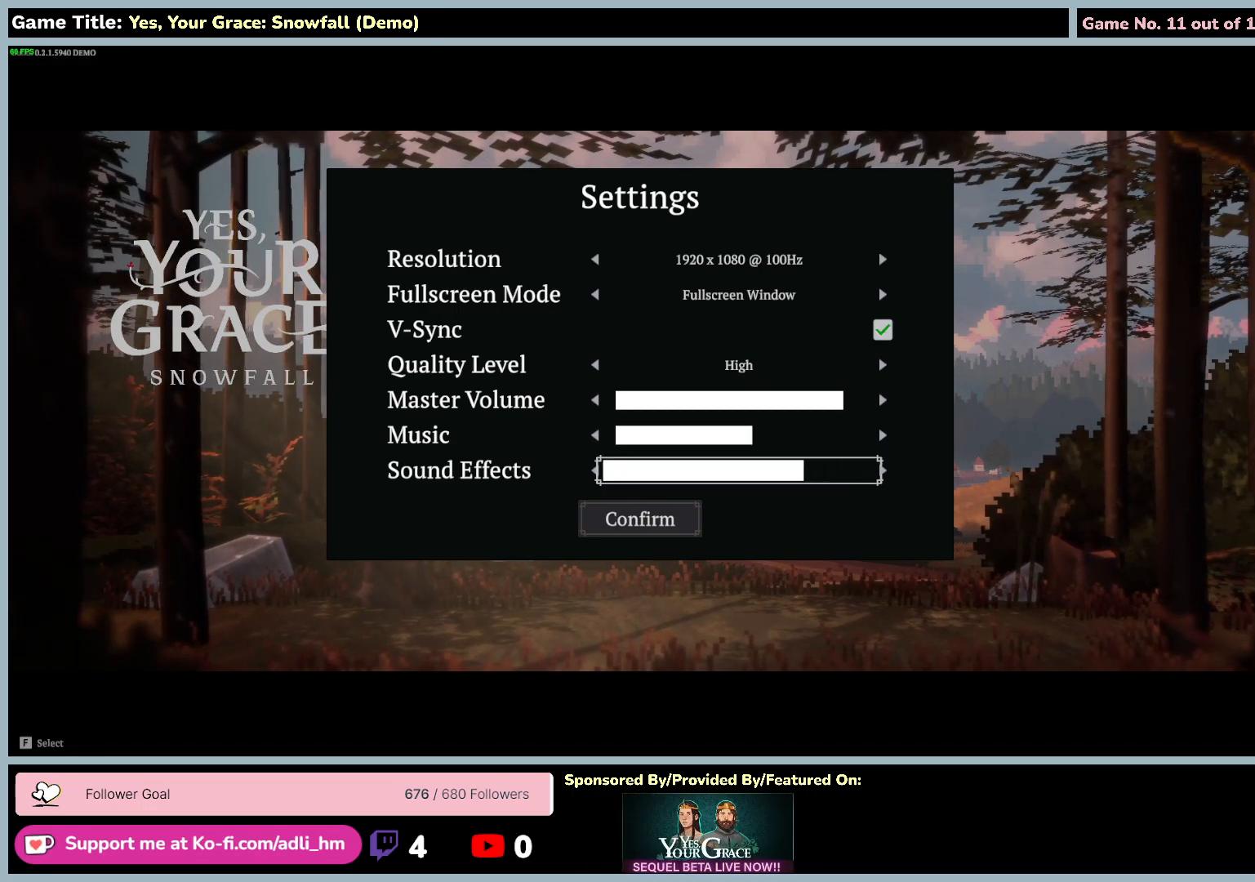
{"keys": [], "mouse": [], "events": [[267, "a", "up"]]}
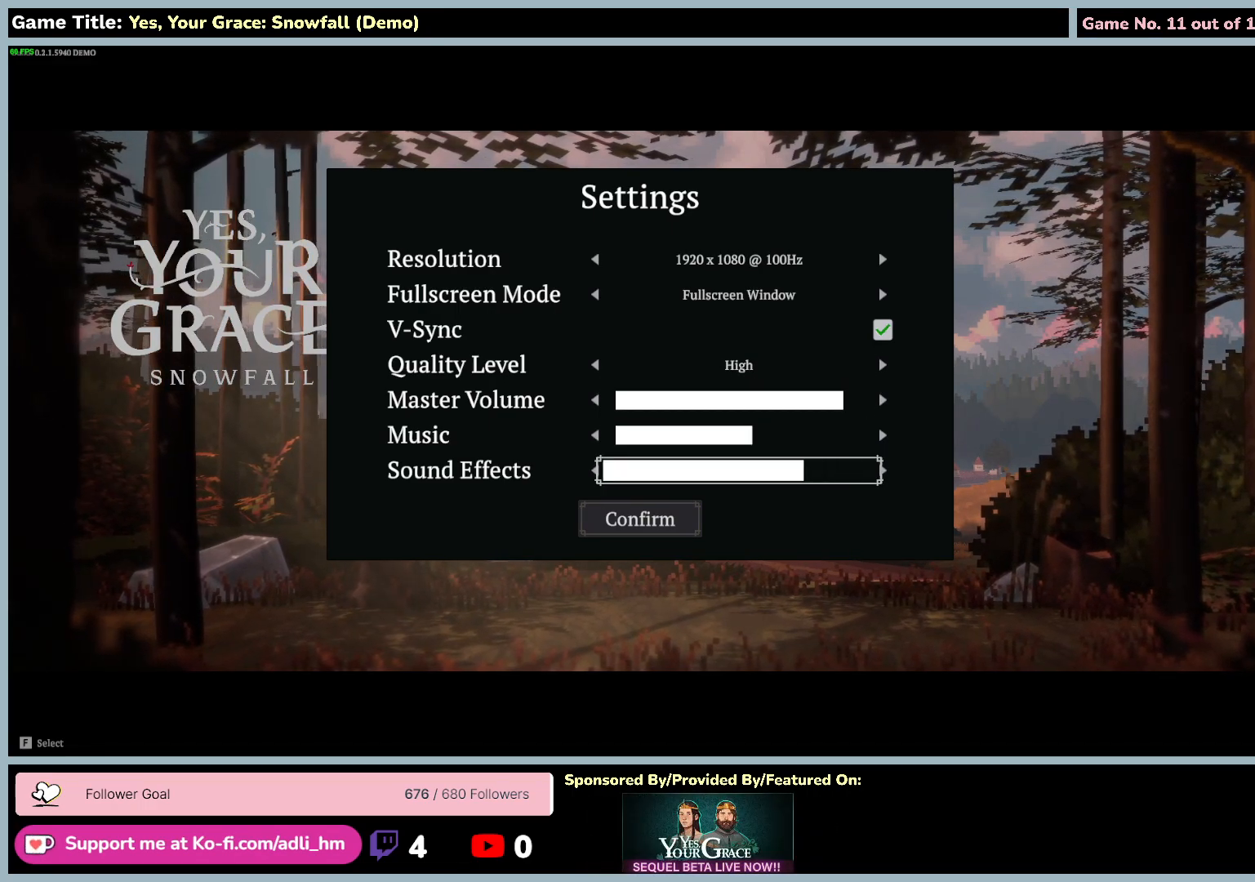
{"keys": [], "mouse": [], "events": []}
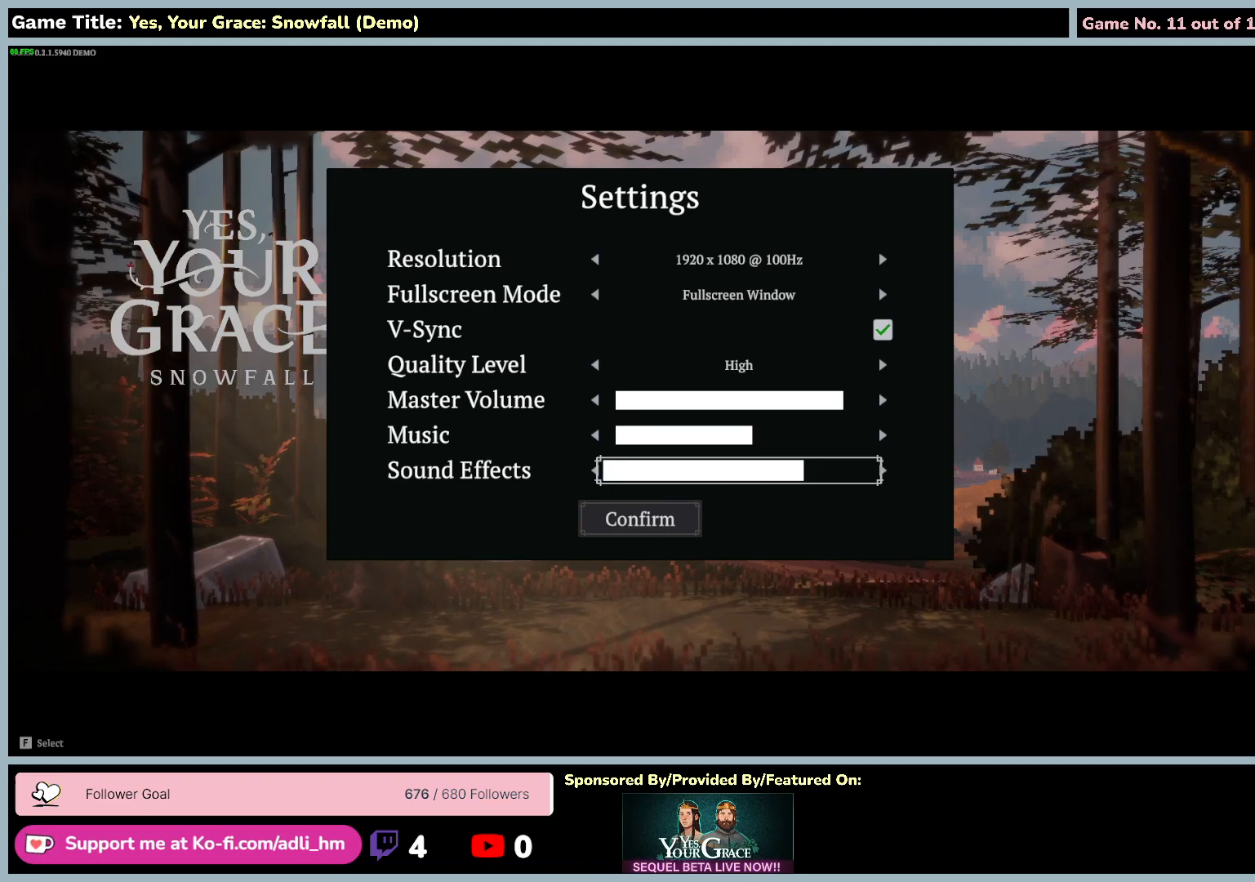
{"keys": ["w"], "mouse": [], "events": [[283, "w", "down"]]}
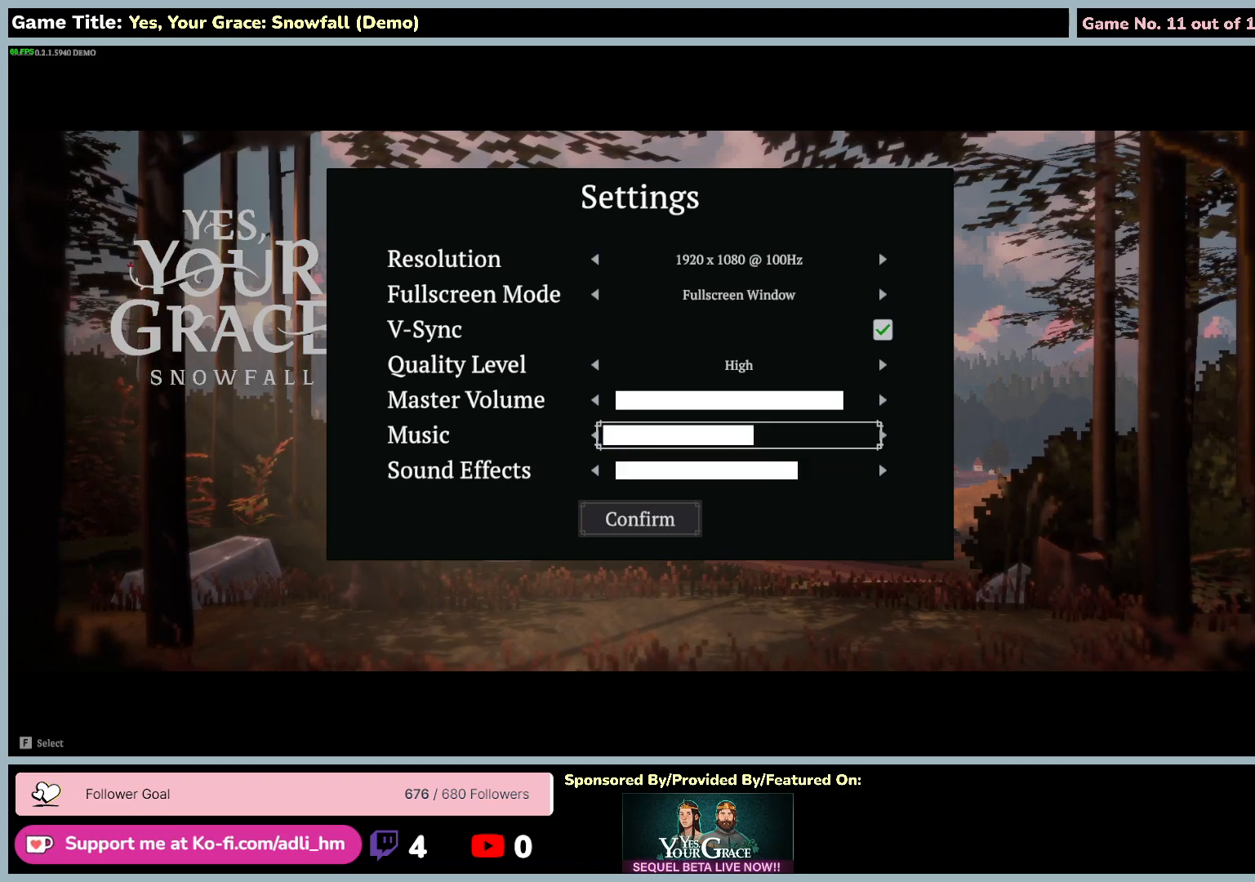
{"keys": ["a"], "mouse": [], "events": [[317, "w", "up"], [333, "a", "down"]]}
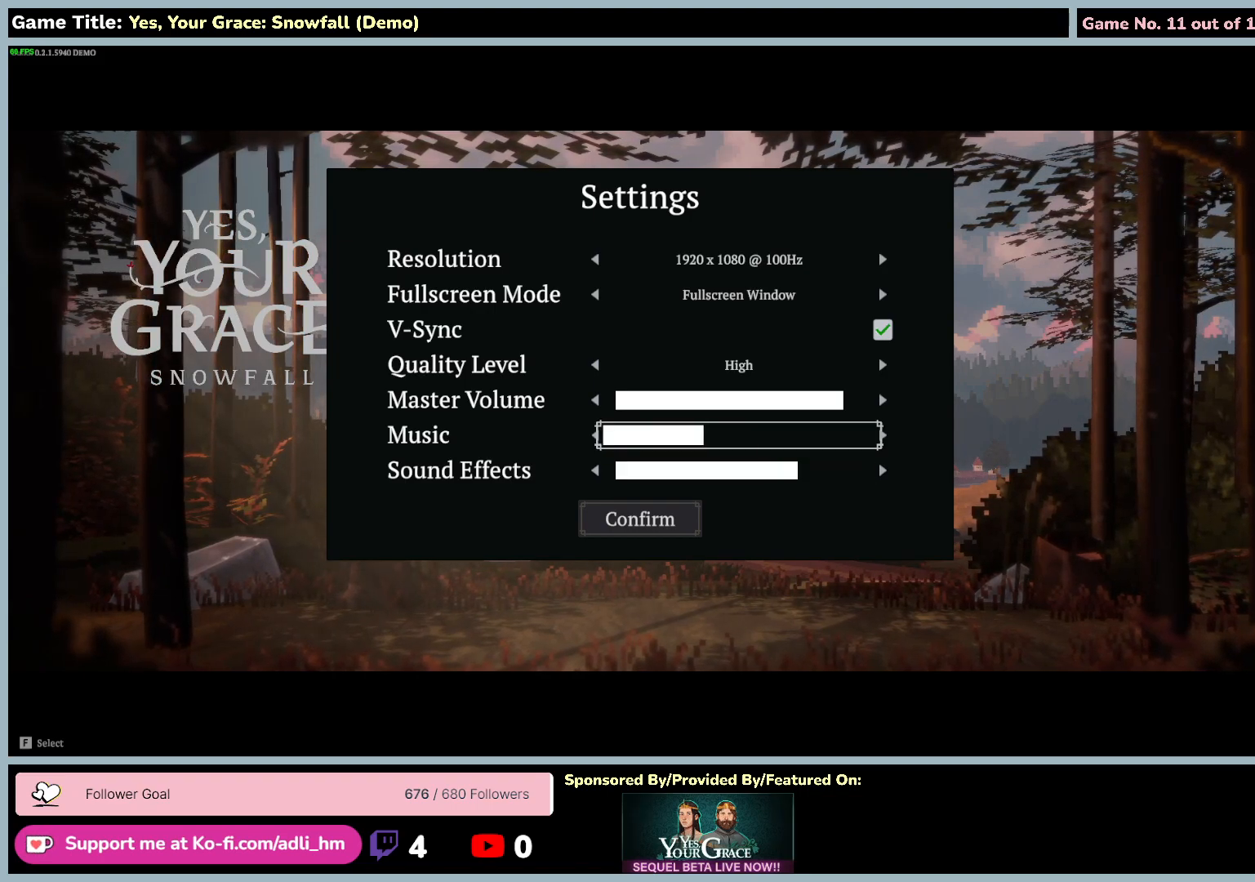
{"keys": ["d"], "mouse": [], "events": [[267, "d", "down"], [300, "a", "up"]]}
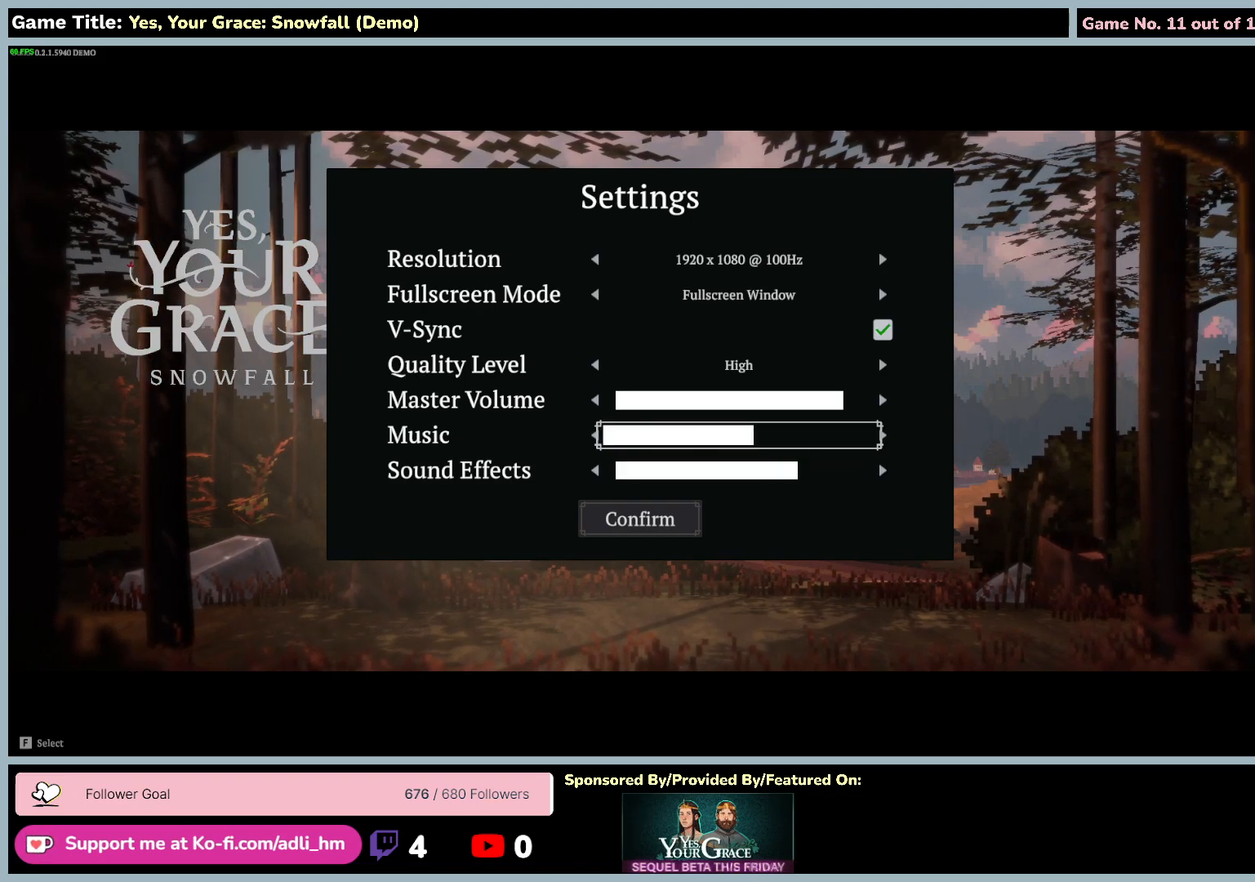
{"keys": ["a"], "mouse": [], "events": [[183, "a", "down"], [250, "d", "up"]]}
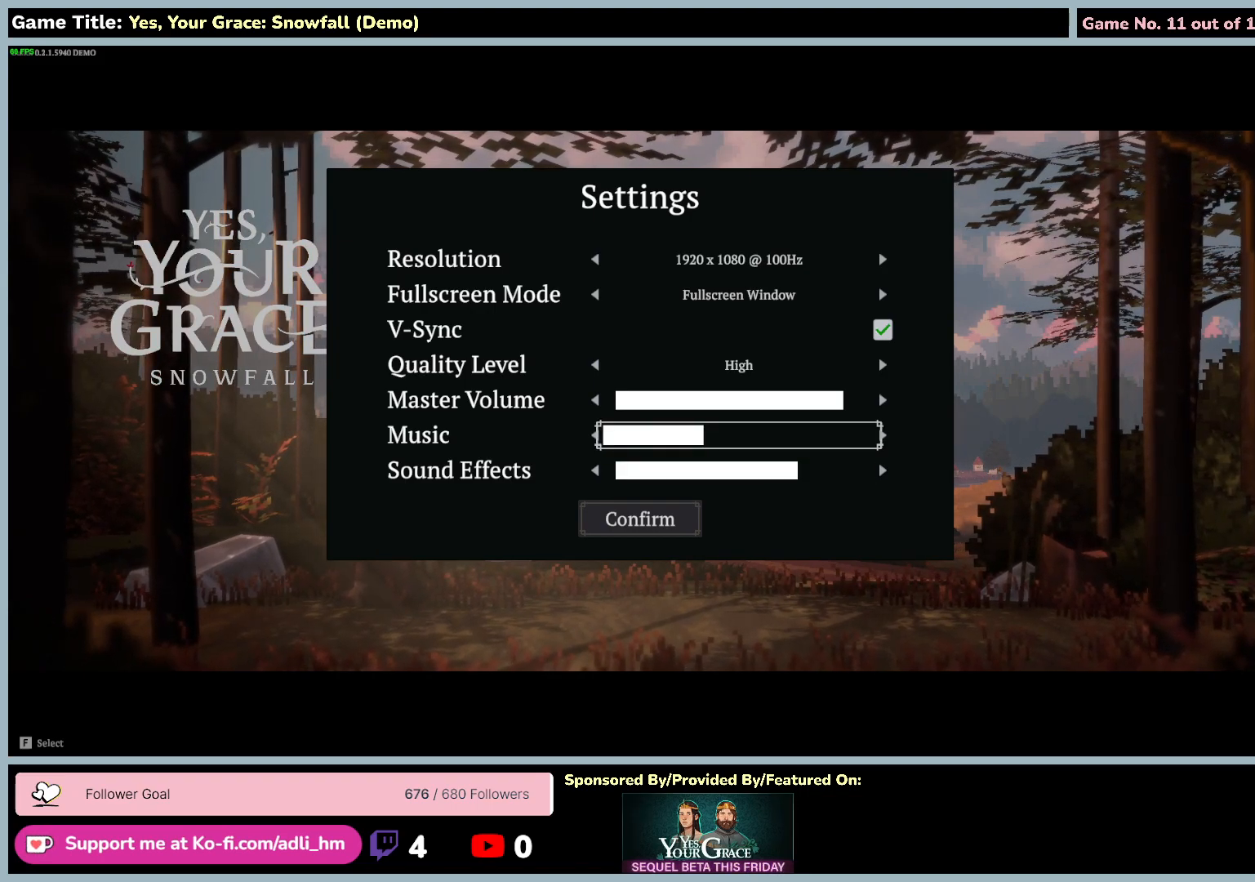
{"keys": [], "mouse": [], "events": [[217, "a", "up"]]}
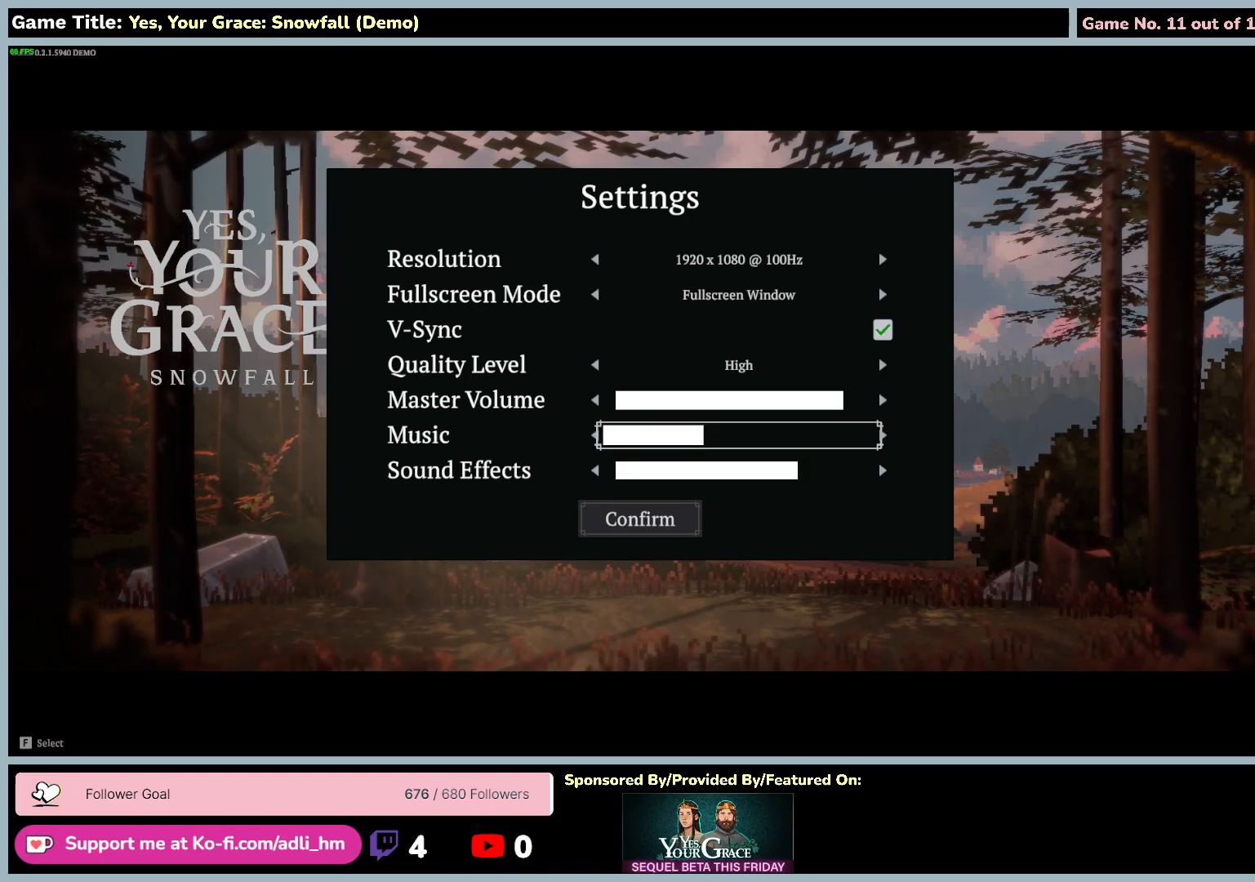
{"keys": ["a"], "mouse": [], "events": [[67, "a", "down"]]}
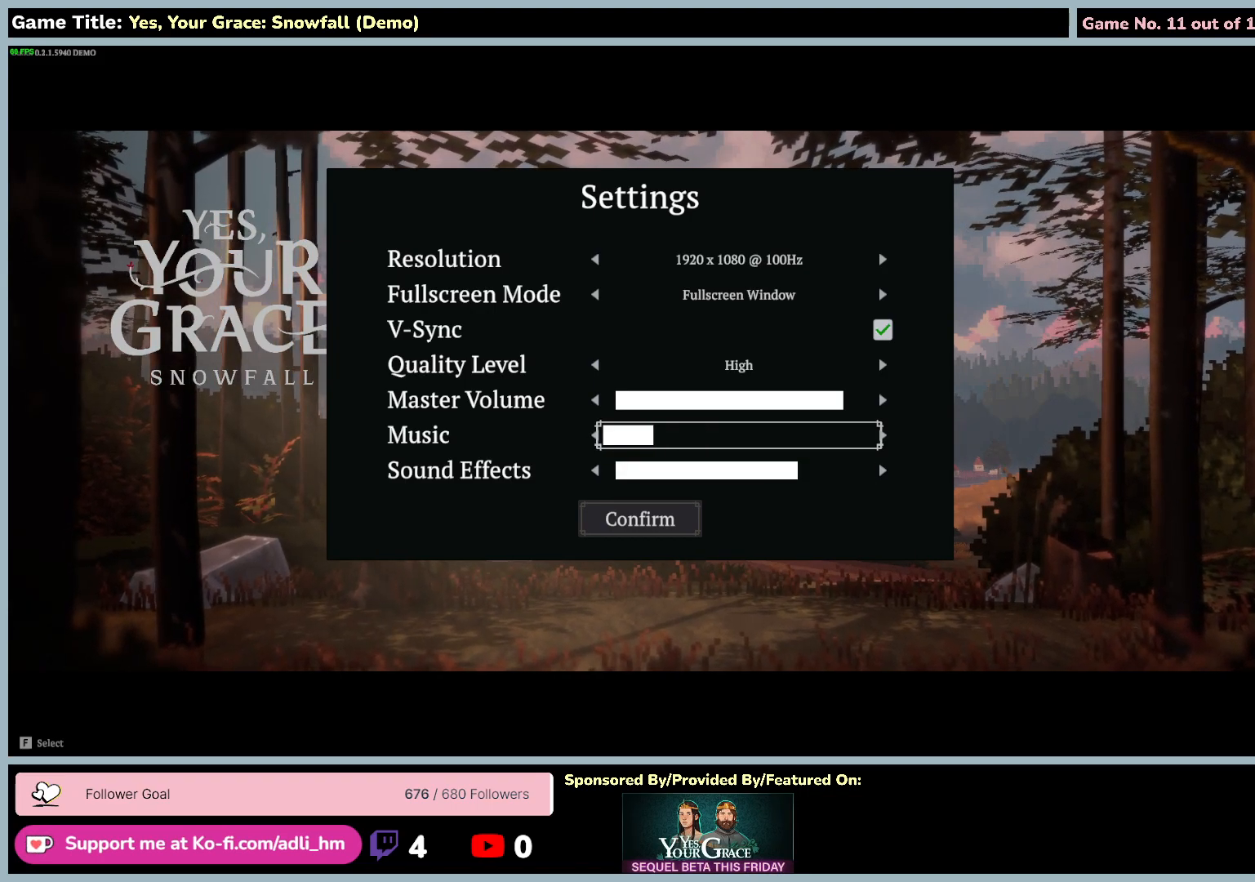
{"keys": ["a"], "mouse": [], "events": []}
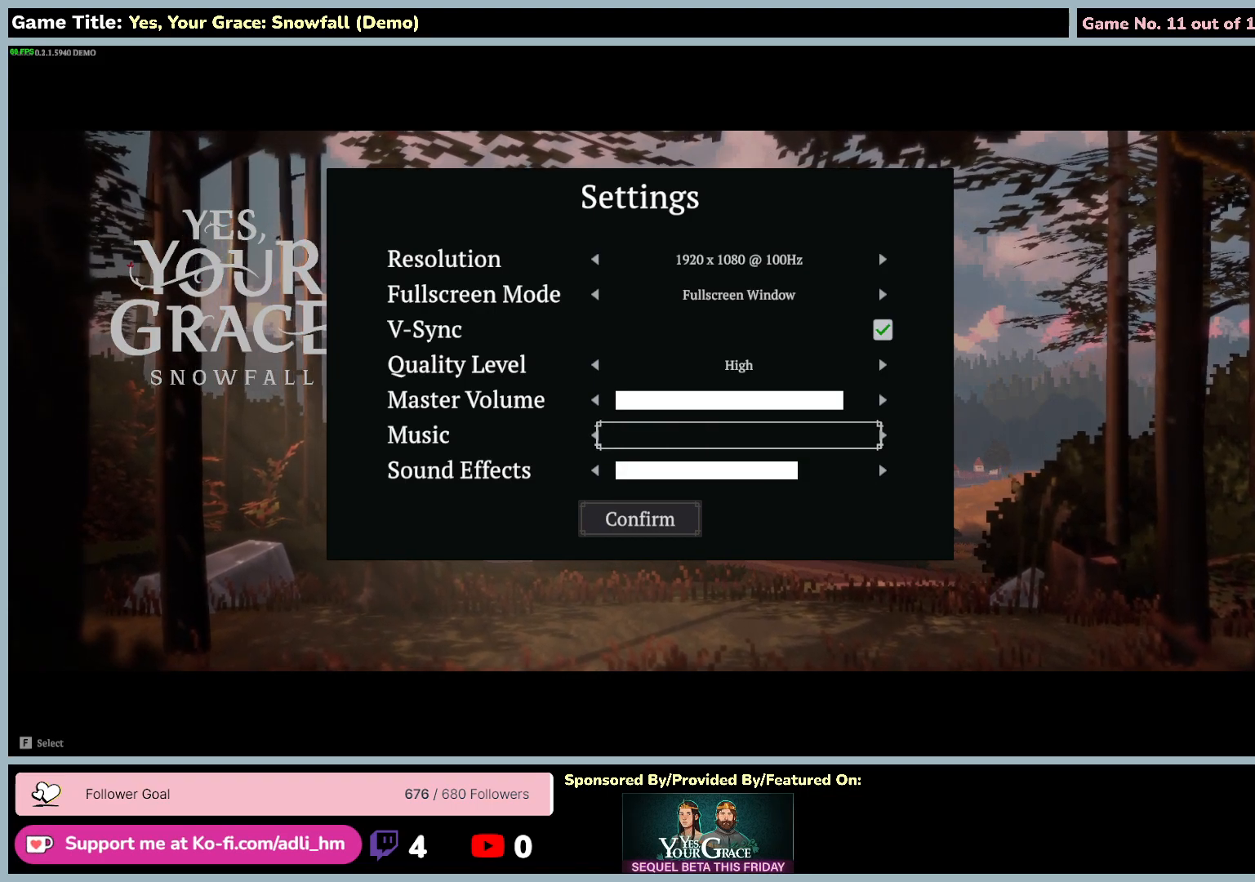
{"keys": ["d"], "mouse": [], "events": [[150, "a", "up"], [183, "d", "down"]]}
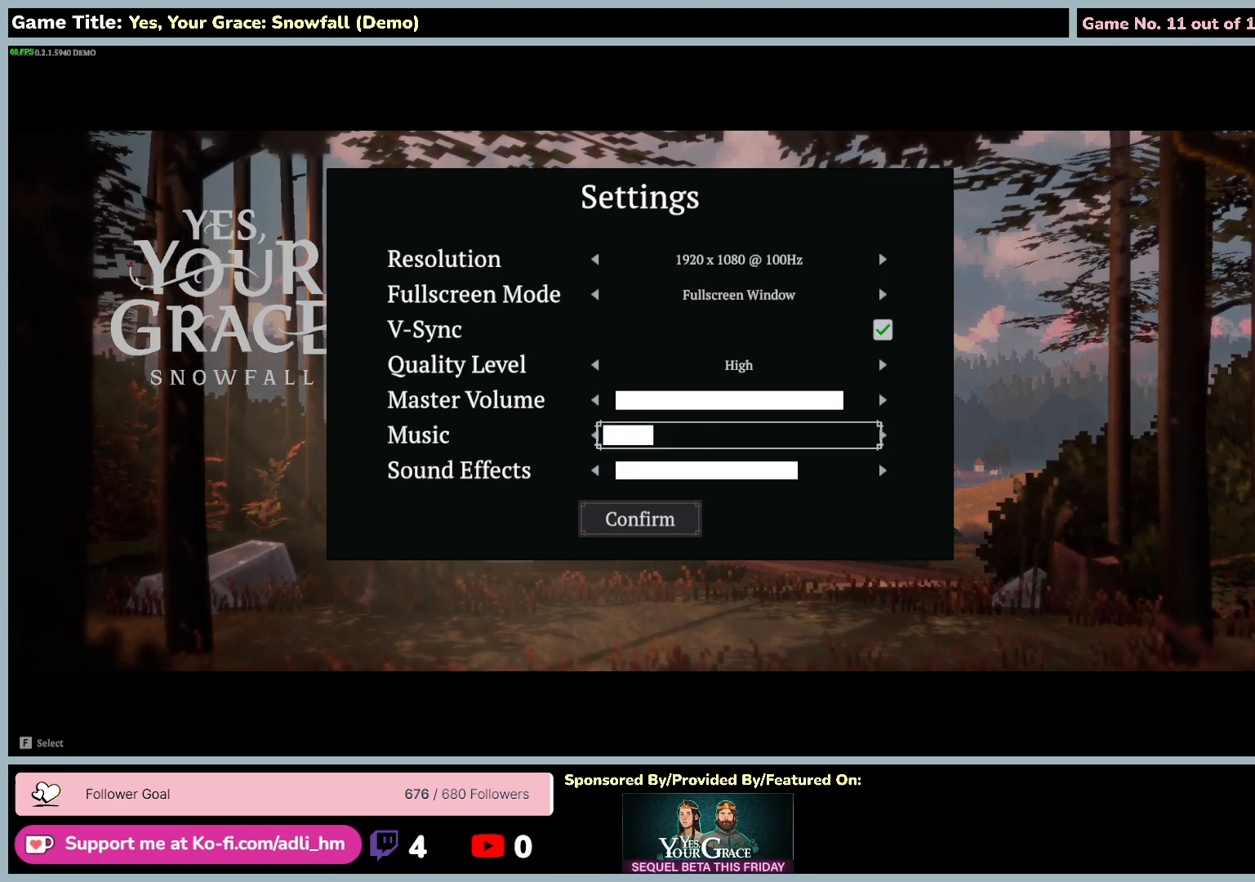
{"keys": ["d"], "mouse": [], "events": [[200, "d", "up"], [367, "d", "down"]]}
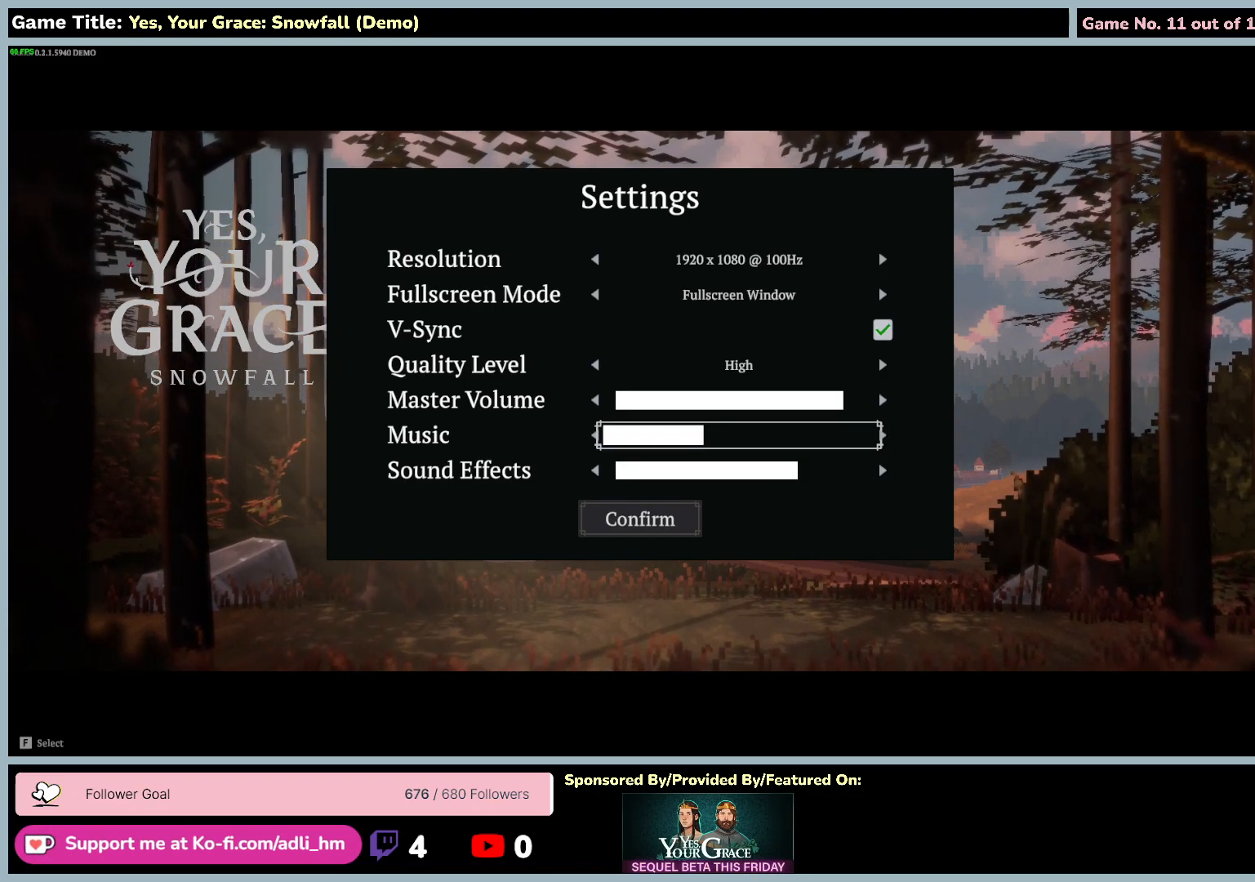
{"keys": ["d"], "mouse": [], "events": []}
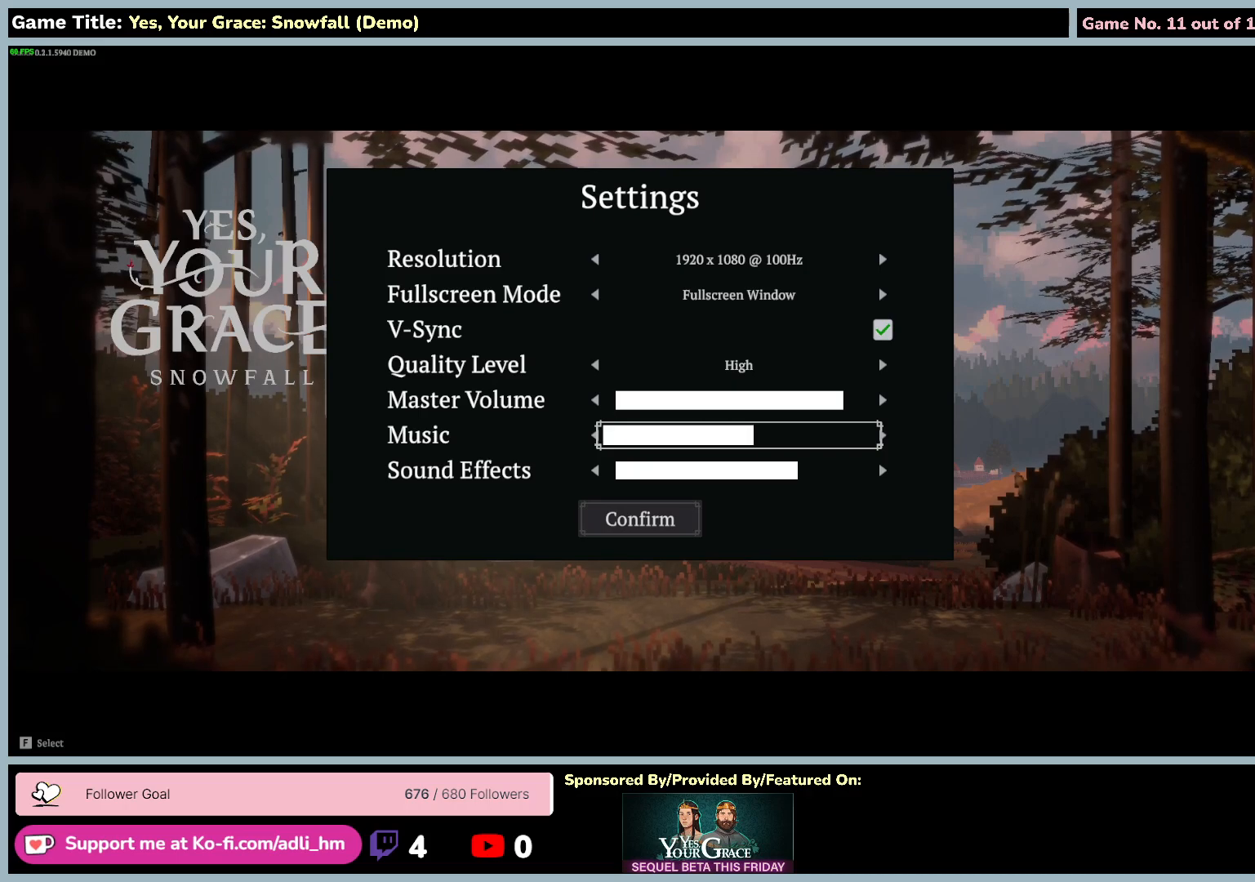
{"keys": [], "mouse": [], "events": [[333, "d", "up"]]}
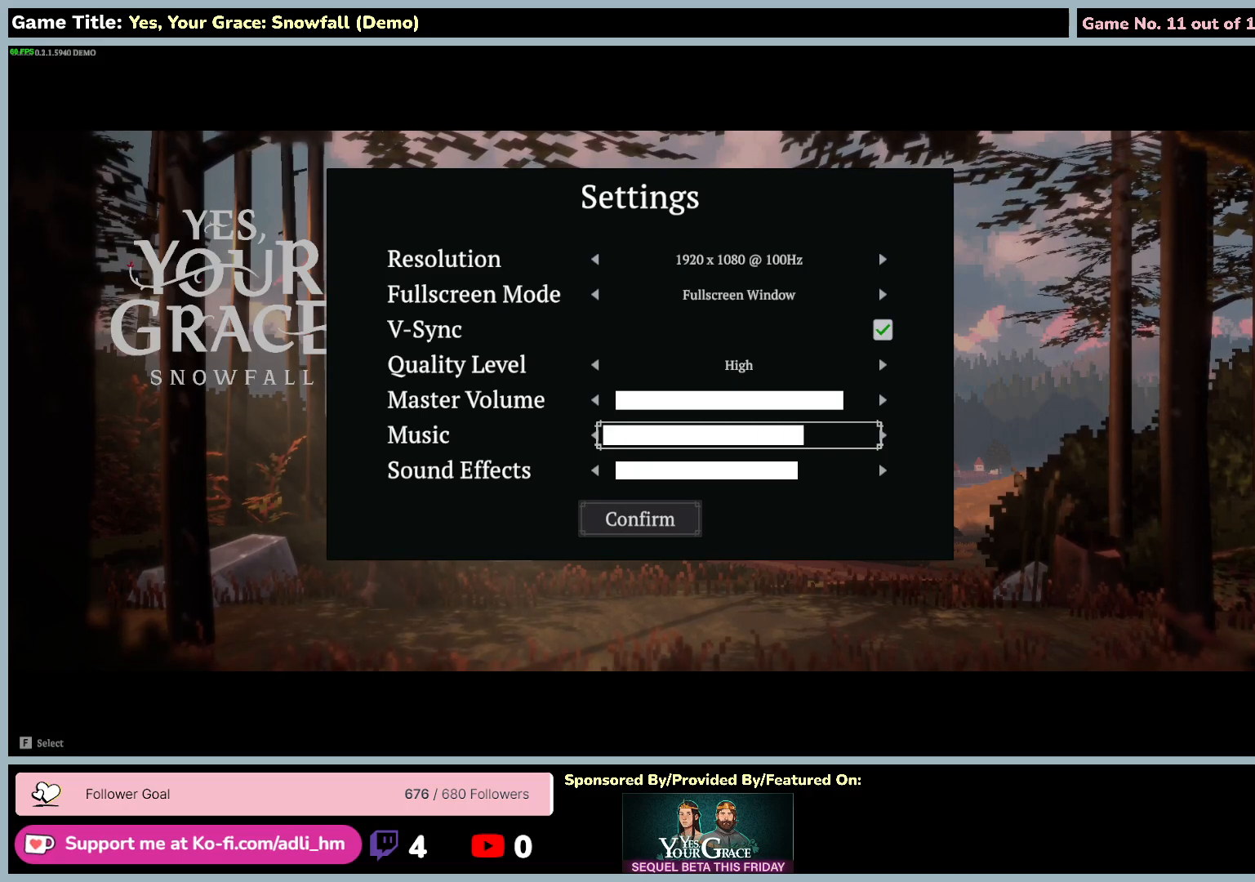
{"keys": [], "mouse": [], "events": [[17, "d", "down"], [483, "d", "up"]]}
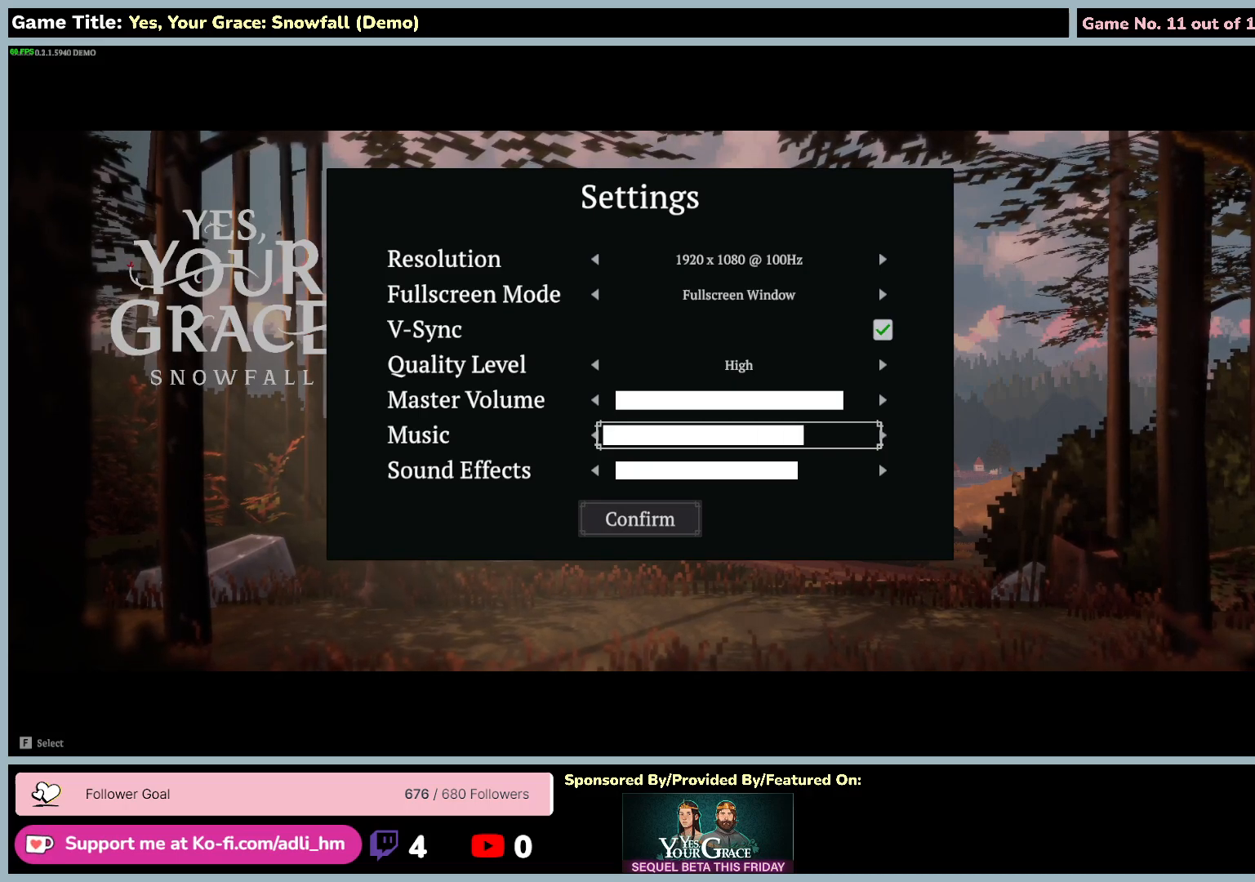
{"keys": ["d"], "mouse": [], "events": [[83, "d", "down"]]}
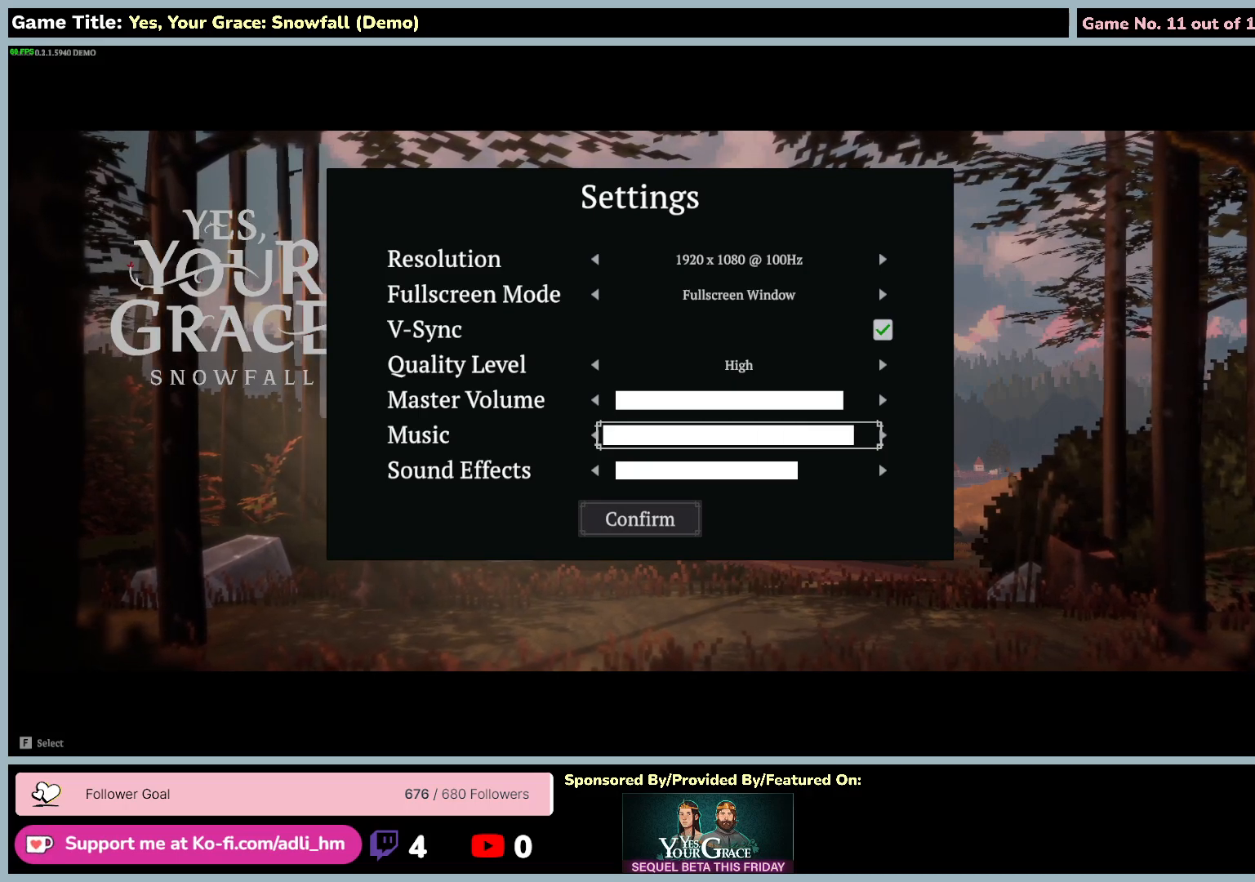
{"keys": ["d"], "mouse": [], "events": [[167, "d", "up"], [400, "d", "down"]]}
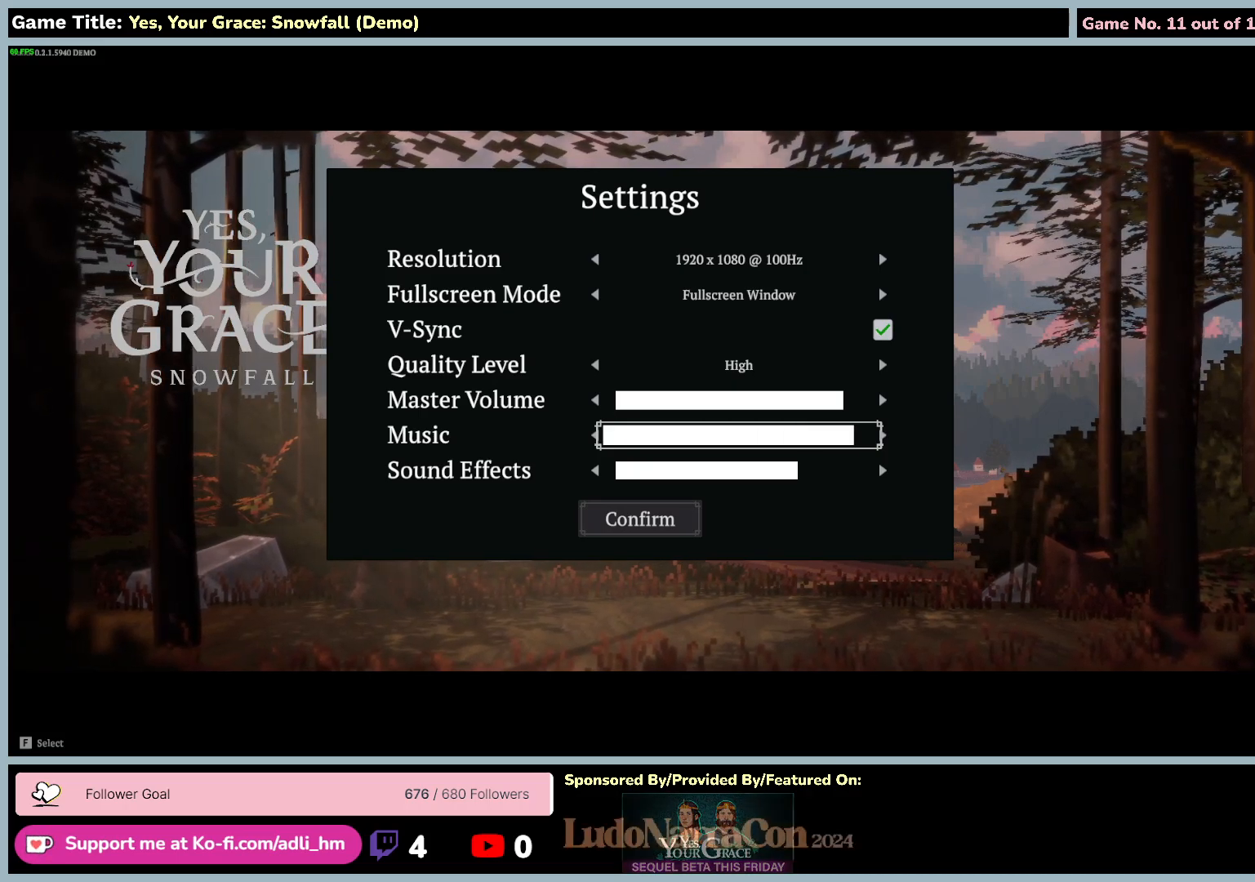
{"keys": ["d"], "mouse": [], "events": []}